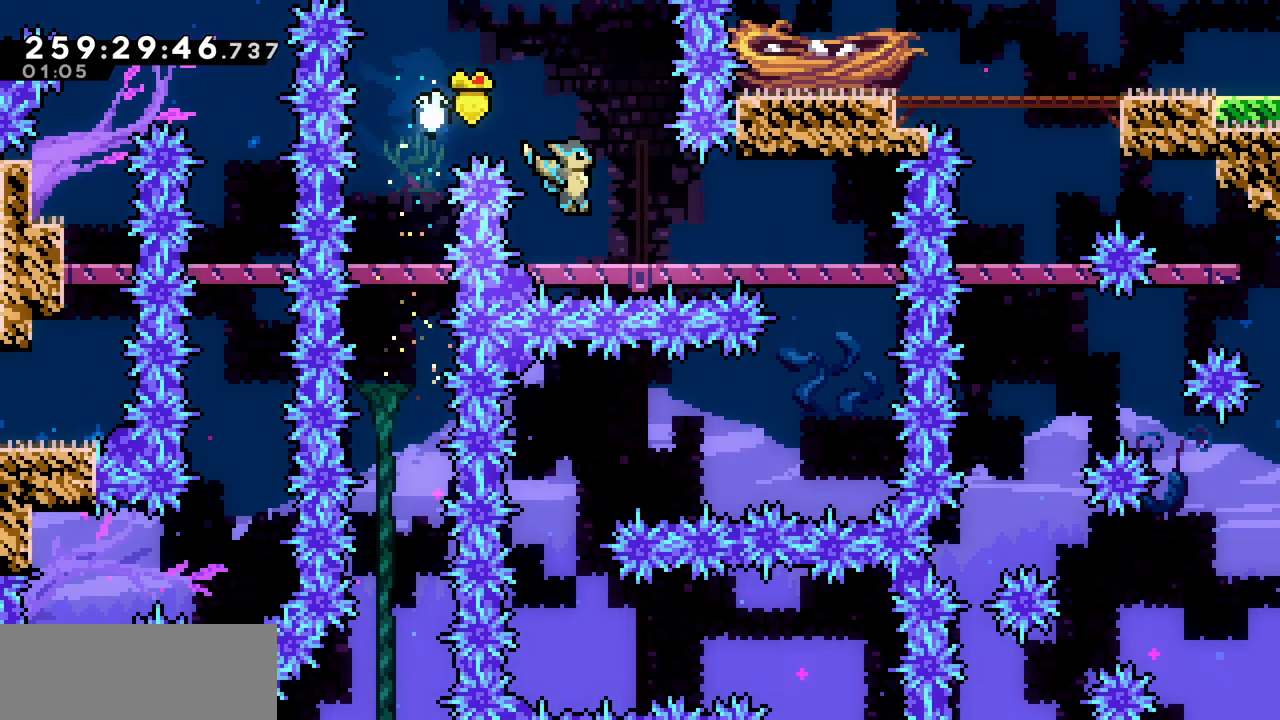
Gameplay with keyboard; each line is a JSON object with the keys held at the frame after it. "events" lists presses ("down") and releases ("up") of "c", "d", "down", "left", "right", "shift", "up", "x" and "z" between this image and that frame as [ms after this image, input, new state], when the widget could be followed in between. No other keys are recorded. Mouse input is not recorded.
{"keys": ["down"], "events": [[167, "c", "down"], [317, "c", "up"], [500, "right", "up"]]}
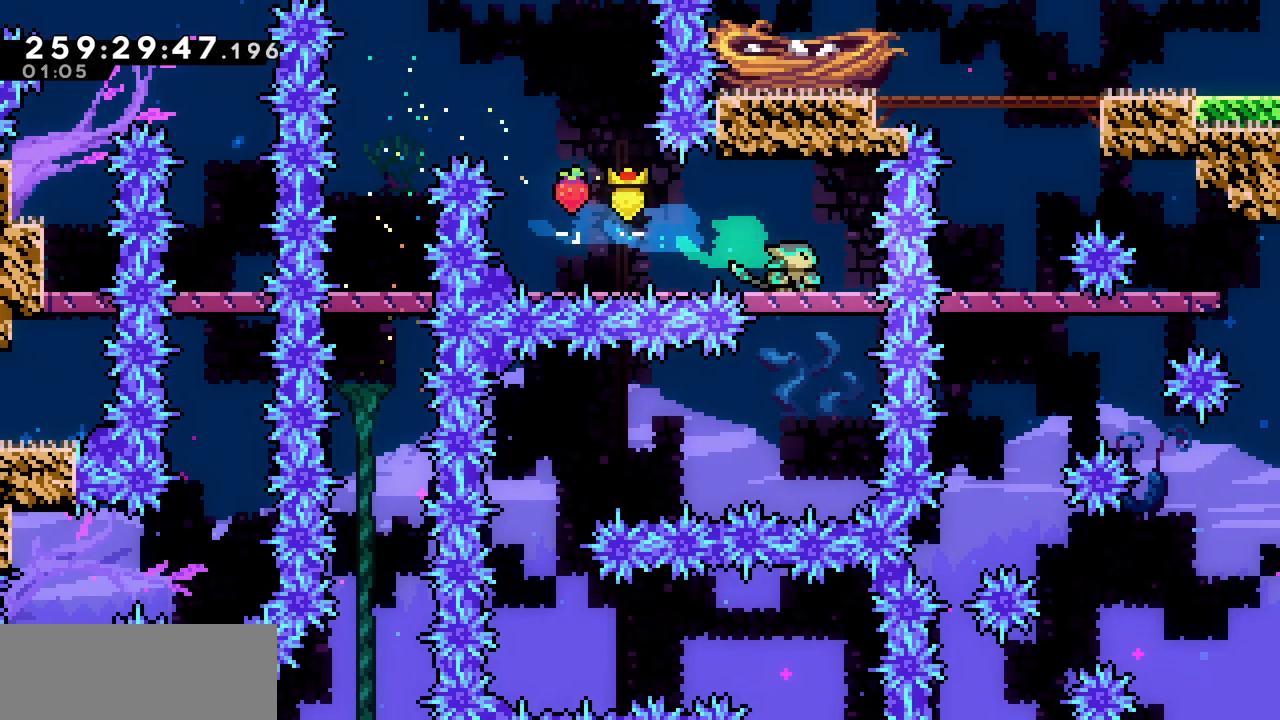
{"keys": ["down", "left"], "events": [[17, "c", "down"], [183, "c", "up"], [267, "left", "down"]]}
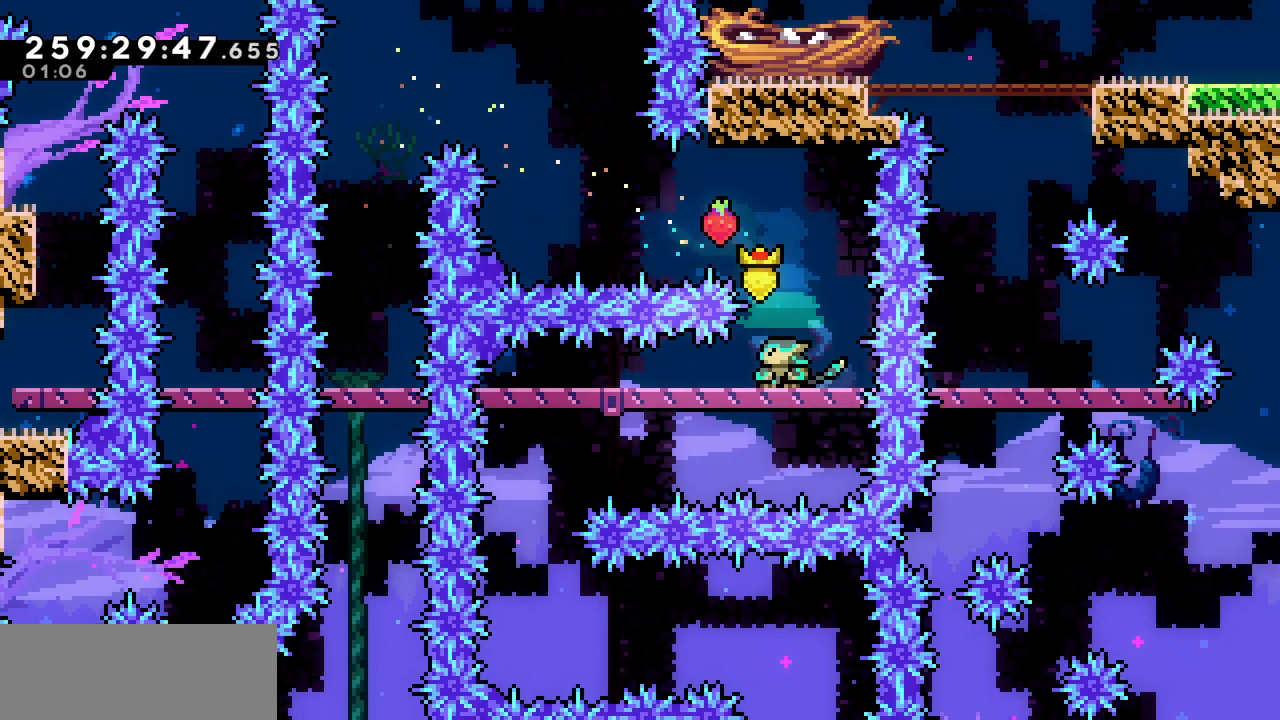
{"keys": ["down", "right"], "events": [[17, "c", "down"], [167, "c", "up"], [217, "left", "up"], [217, "right", "down"]]}
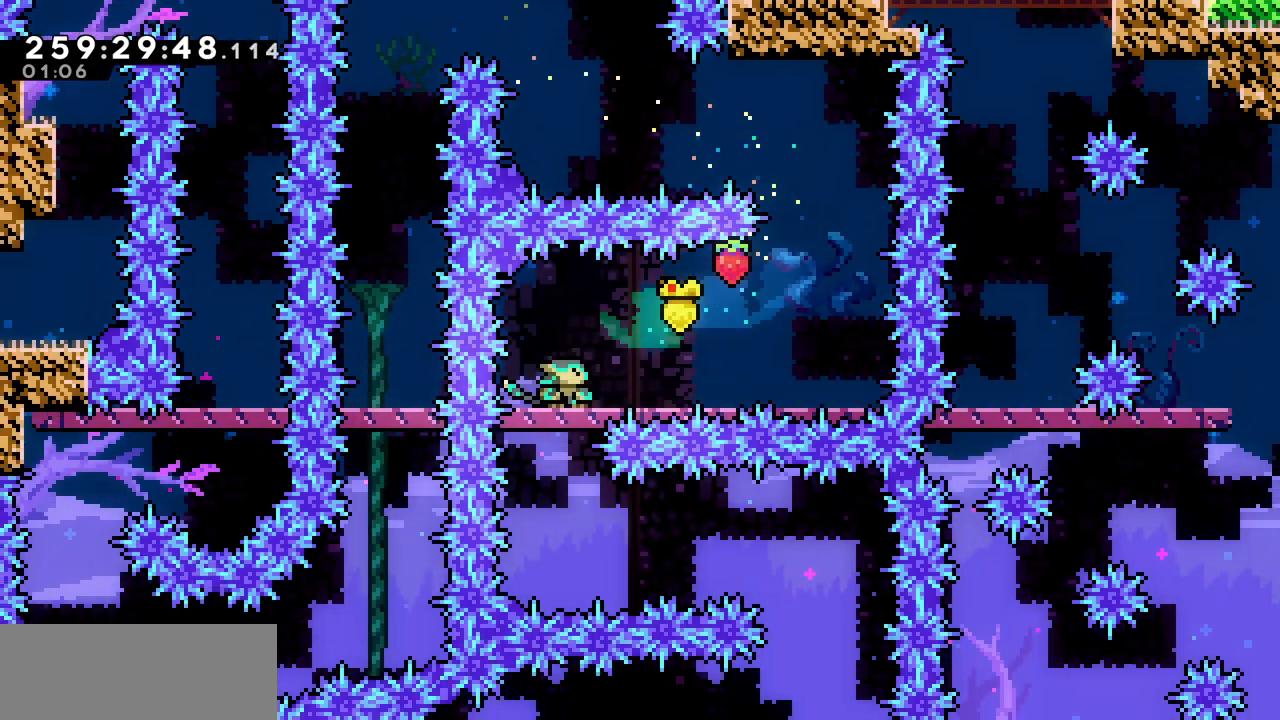
{"keys": ["c", "down", "right"], "events": [[433, "c", "down"]]}
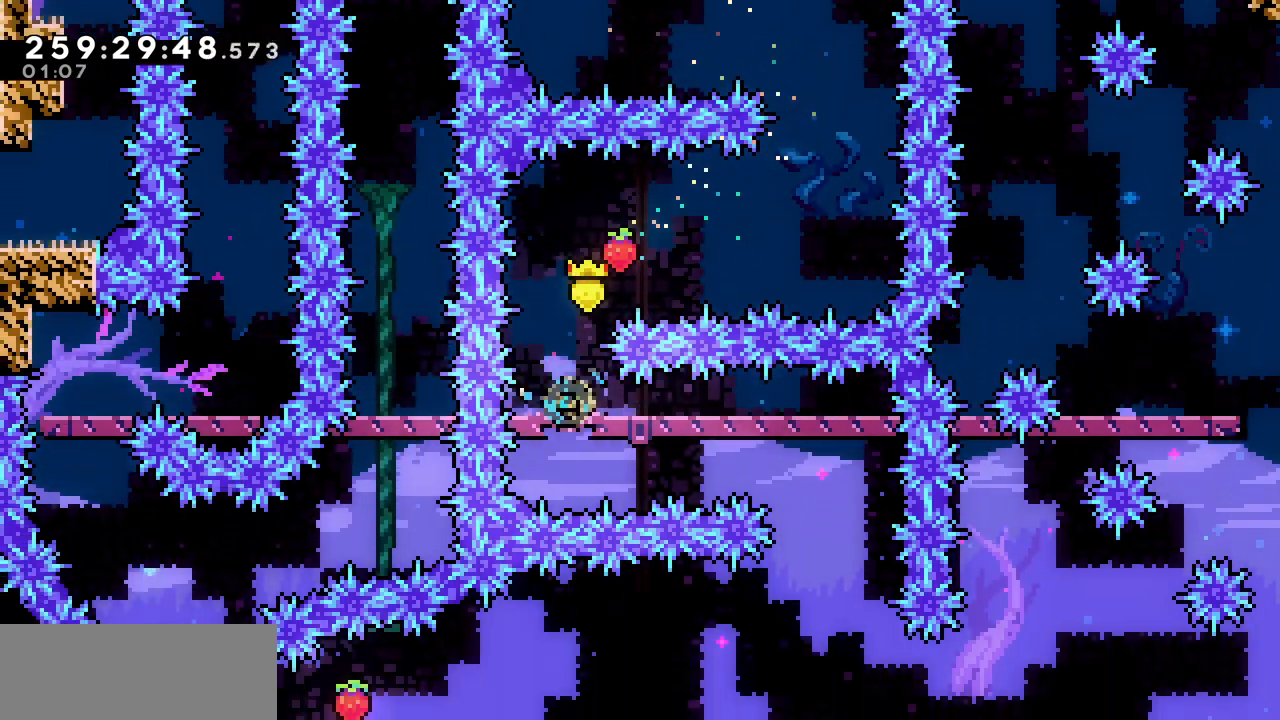
{"keys": ["down", "left"], "events": [[83, "c", "up"], [167, "left", "down"], [167, "right", "up"]]}
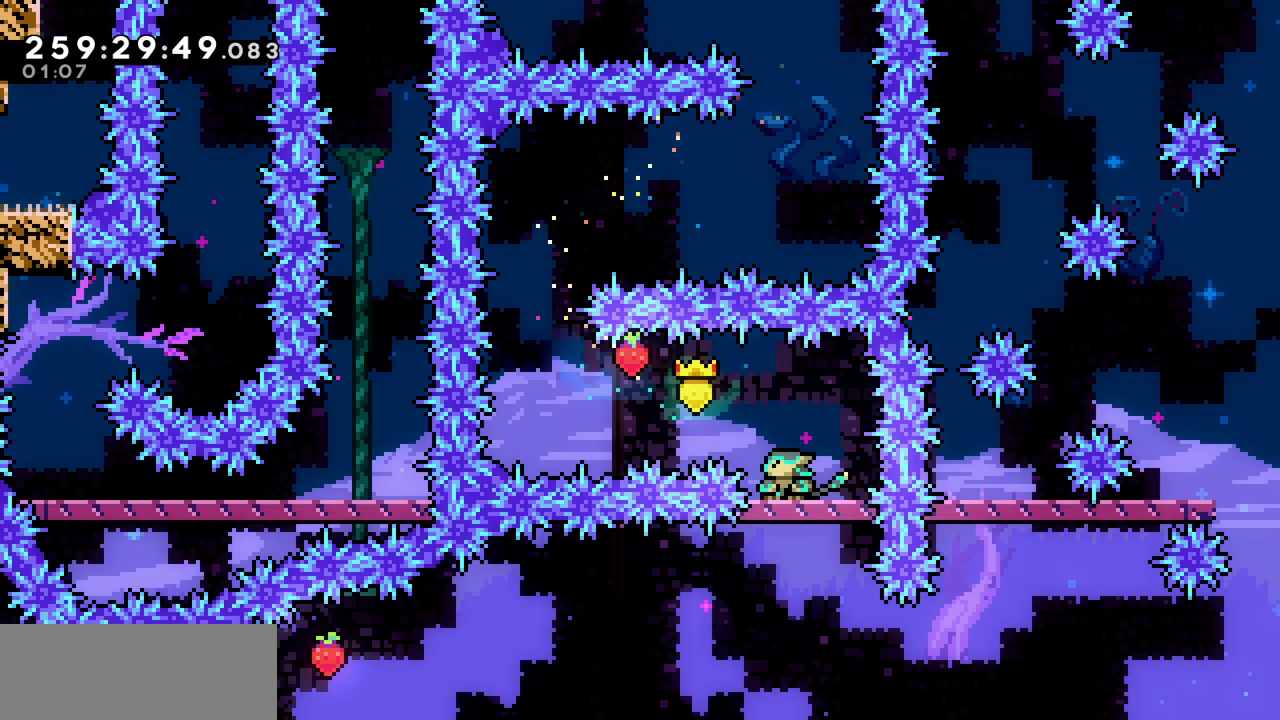
{"keys": ["down", "left"], "events": [[400, "c", "down"], [500, "c", "up"]]}
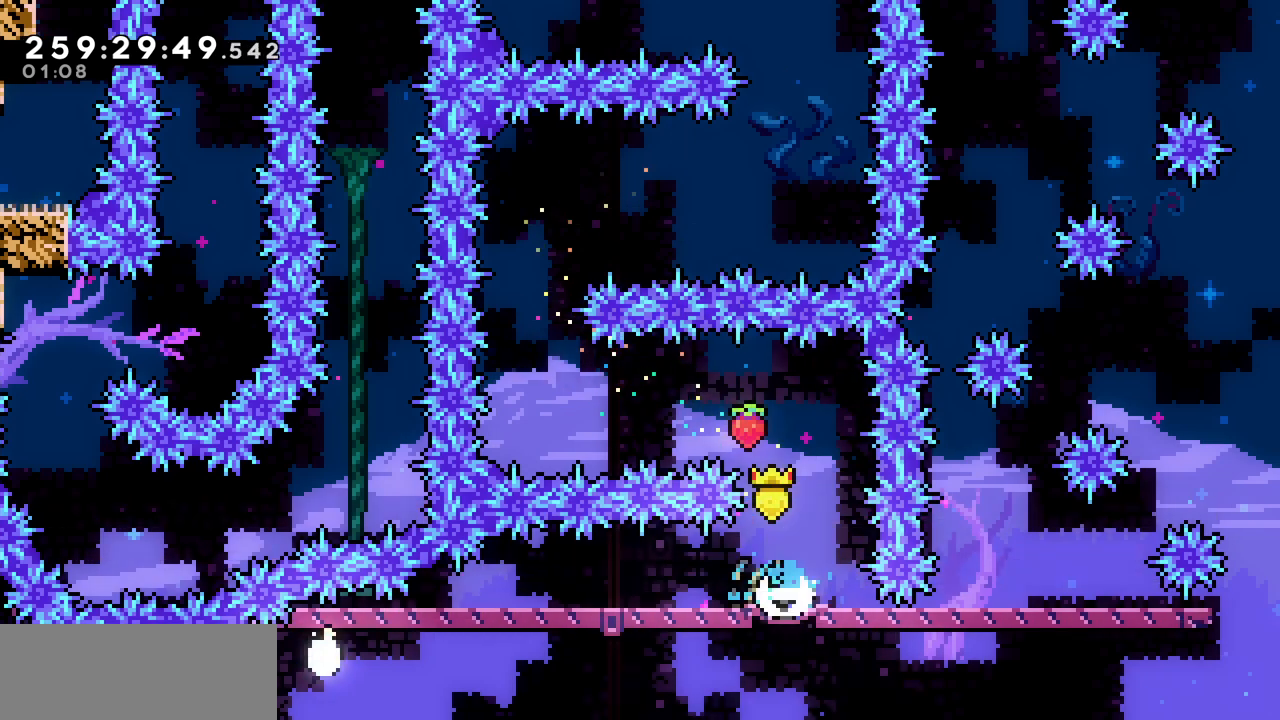
{"keys": ["c", "down", "right"], "events": [[100, "z", "down"], [150, "c", "down"], [233, "z", "up"], [283, "c", "up"], [450, "c", "down"], [483, "left", "up"], [483, "right", "down"]]}
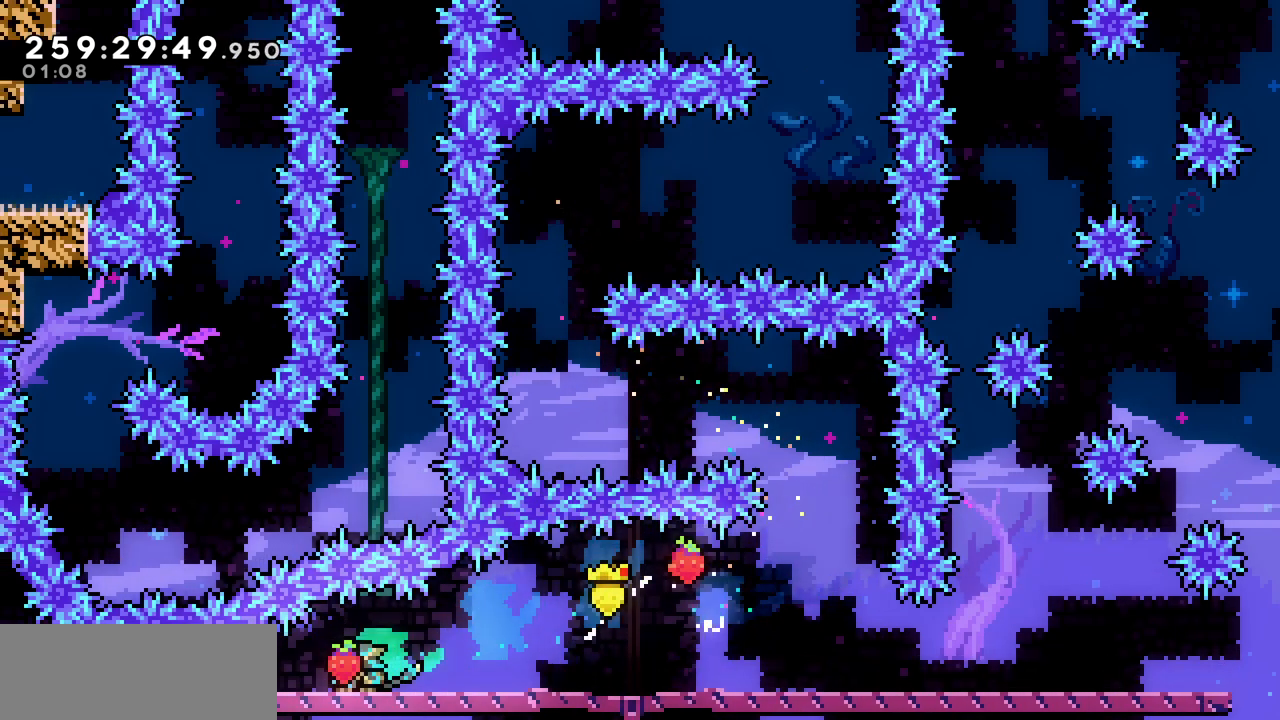
{"keys": ["right", "z"], "events": [[17, "z", "down"], [67, "c", "up"], [250, "down", "up"]]}
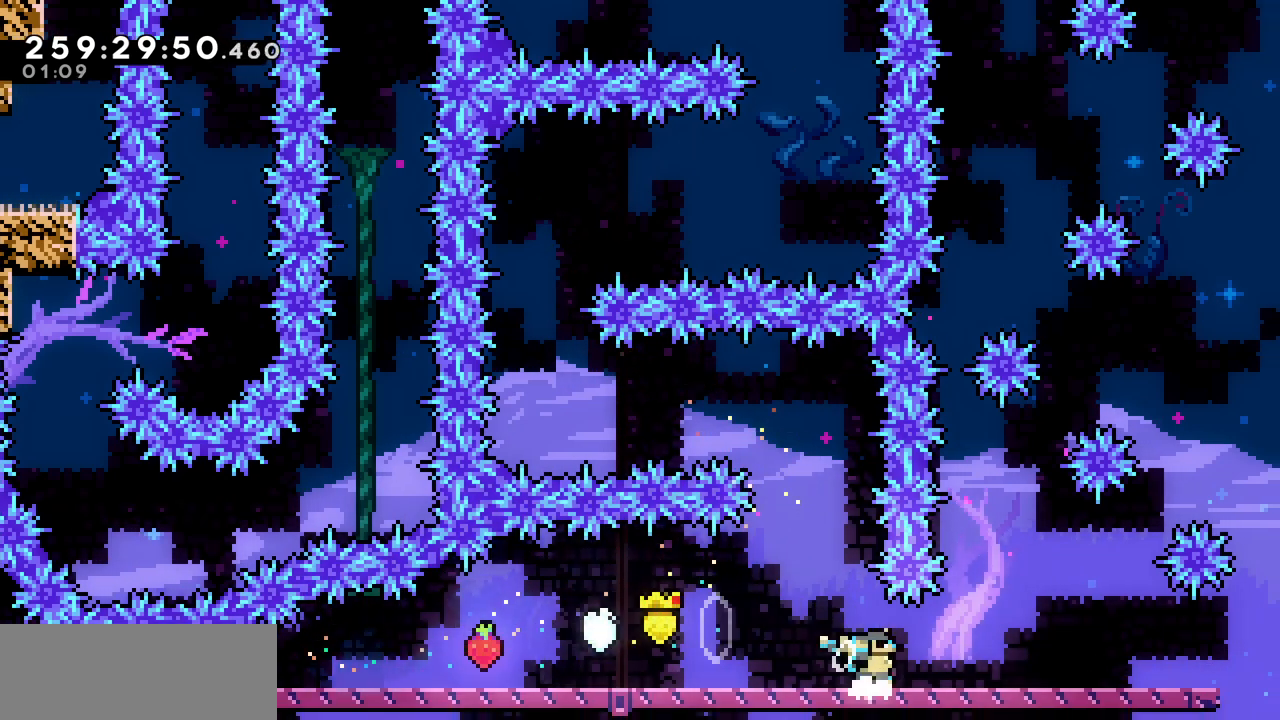
{"keys": ["z"], "events": [[50, "z", "up"], [117, "right", "up"], [150, "z", "down"]]}
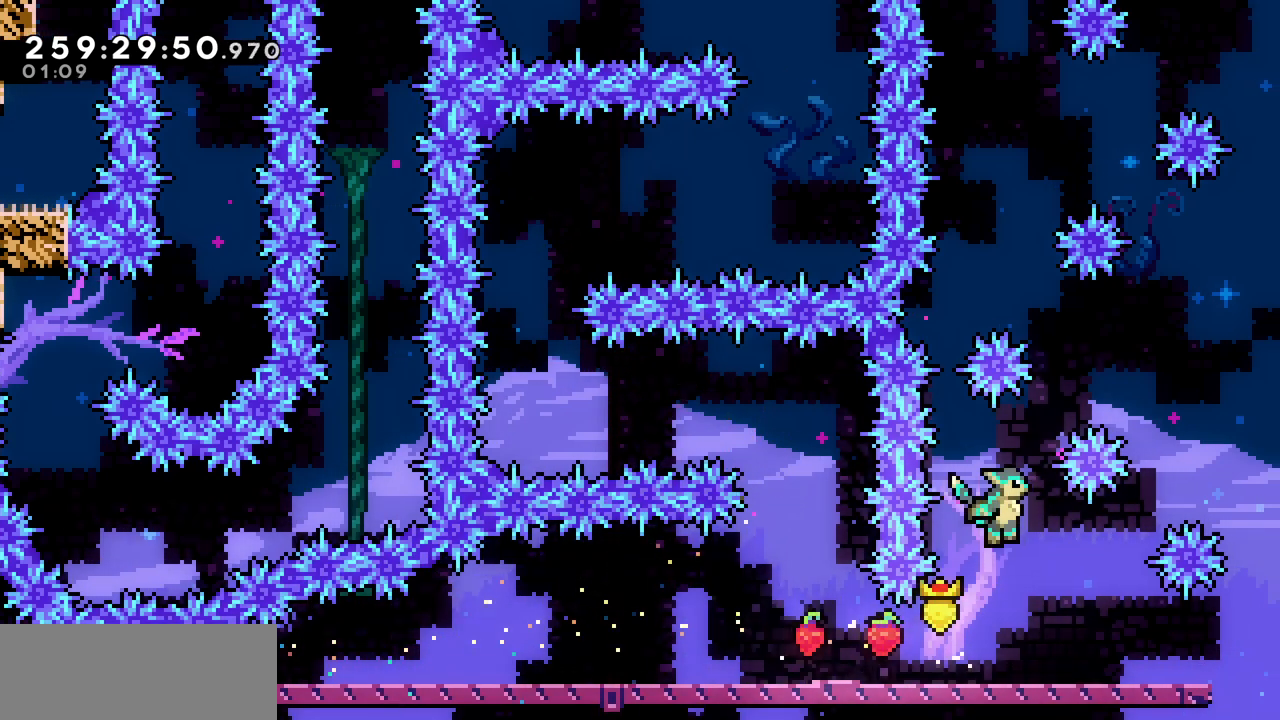
{"keys": ["right", "z"], "events": [[83, "right", "down"], [200, "z", "up"], [333, "z", "down"]]}
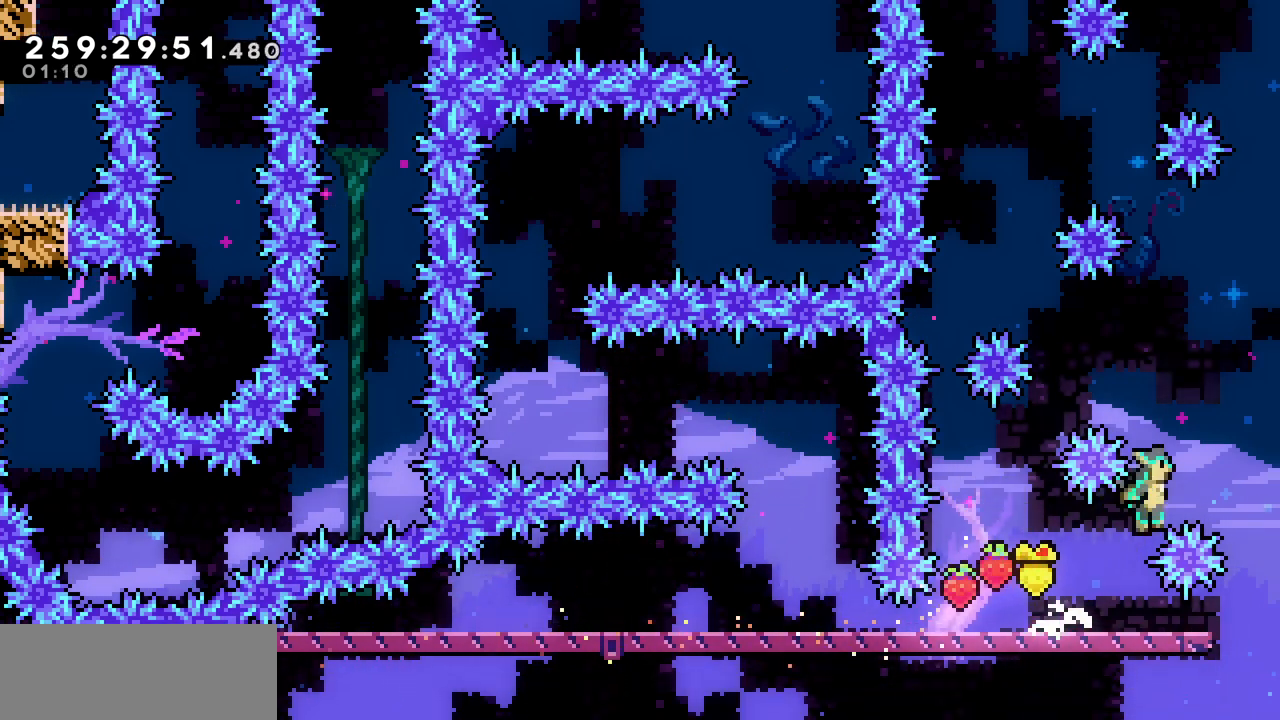
{"keys": [], "events": [[17, "up", "down"], [33, "right", "up"], [150, "c", "down"], [150, "z", "up"], [300, "c", "up"], [483, "up", "up"]]}
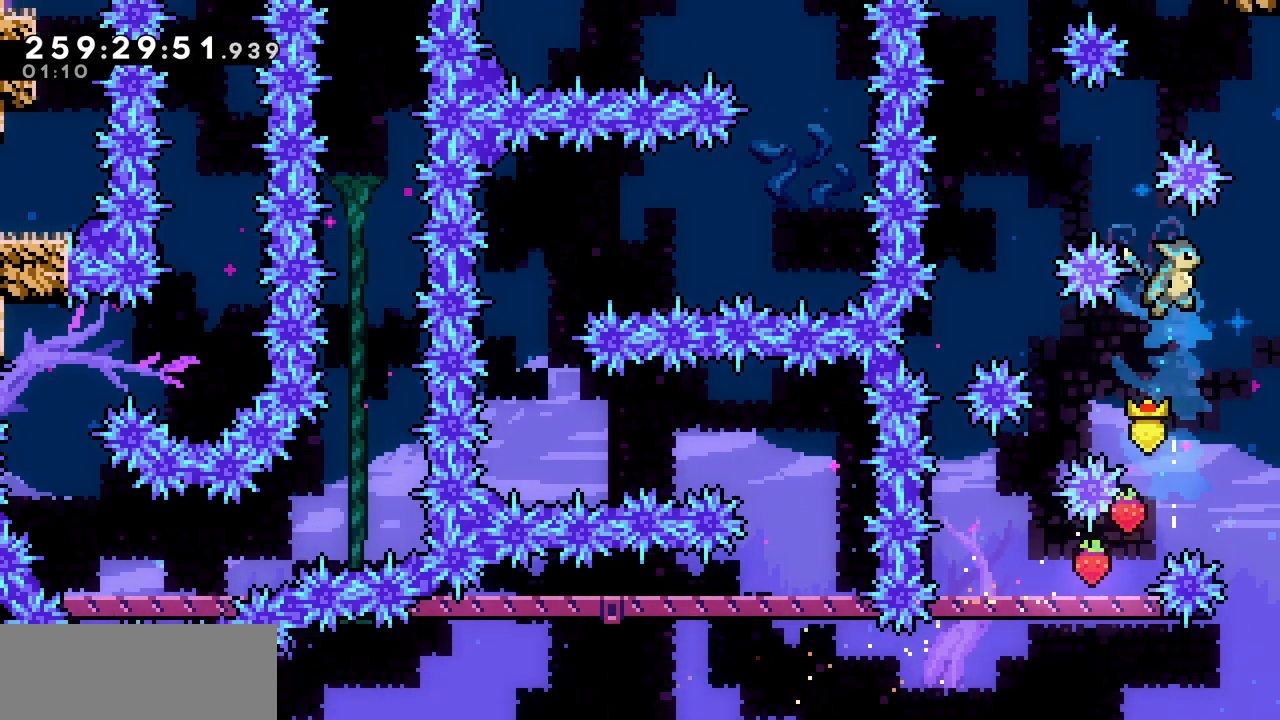
{"keys": [], "events": [[133, "left", "down"], [200, "left", "up"]]}
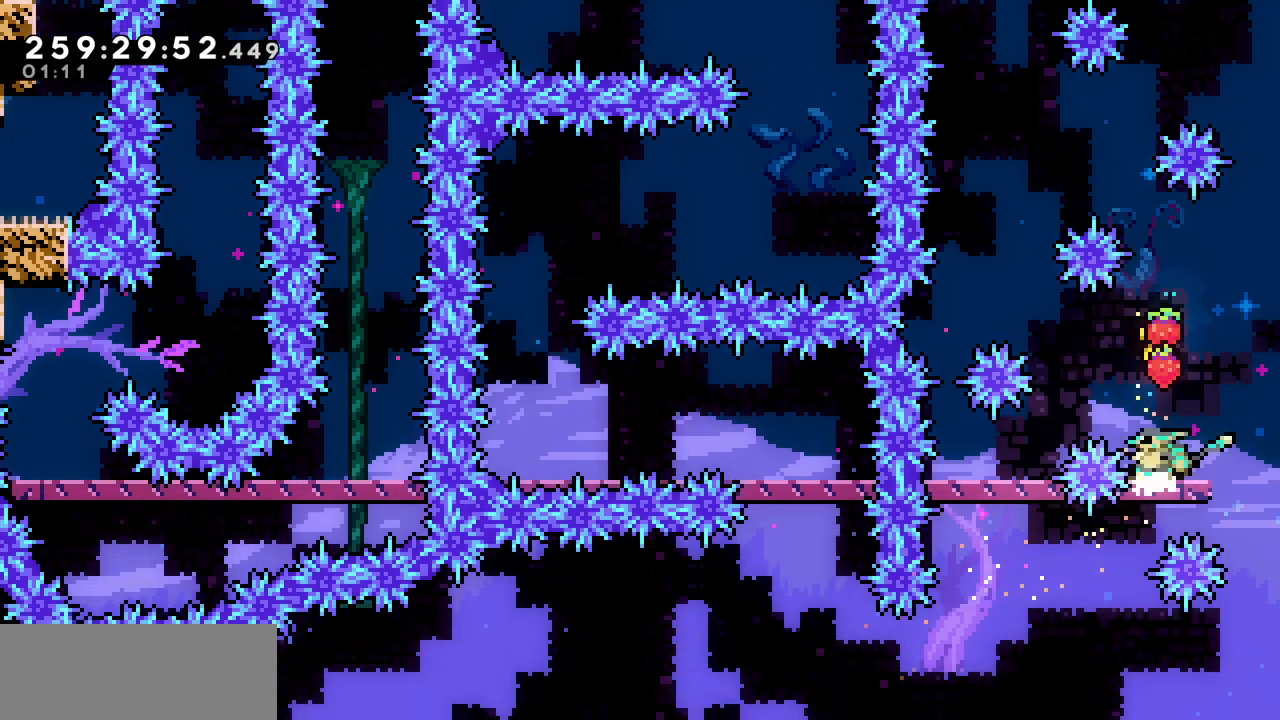
{"keys": ["left", "z"], "events": [[17, "z", "down"], [450, "left", "down"]]}
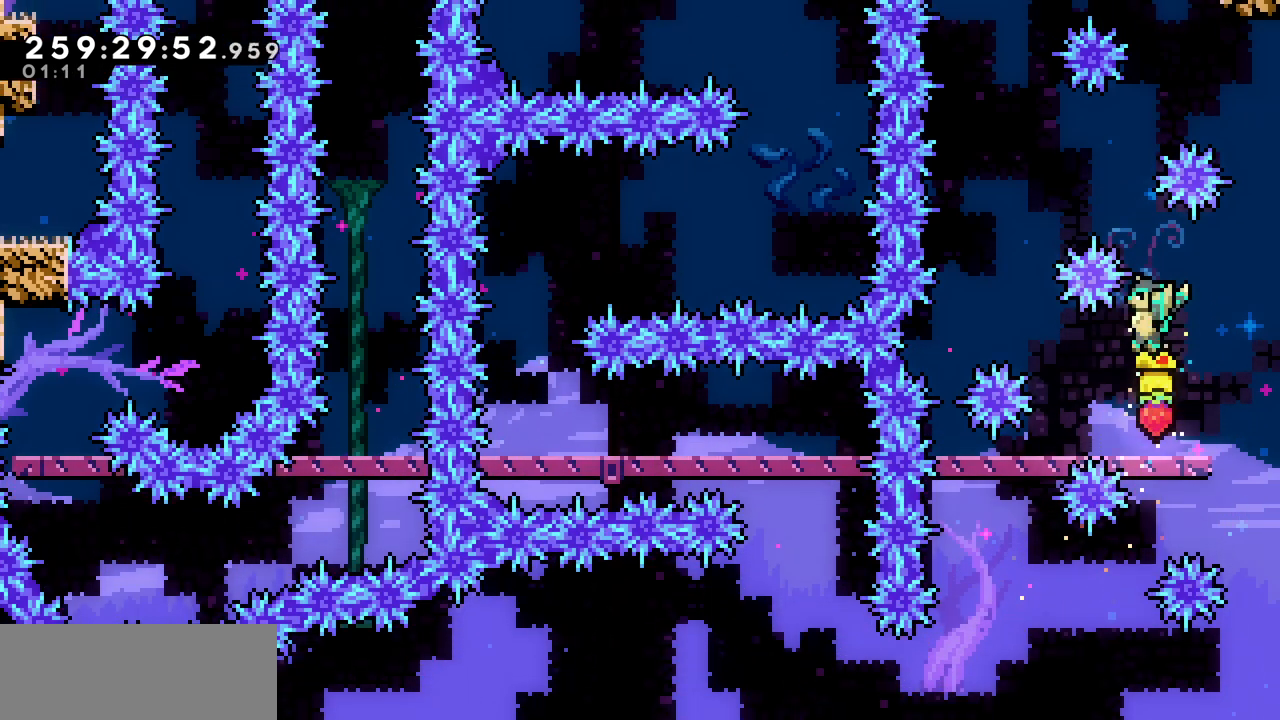
{"keys": ["z"], "events": [[133, "z", "up"], [250, "z", "down"], [317, "left", "up"]]}
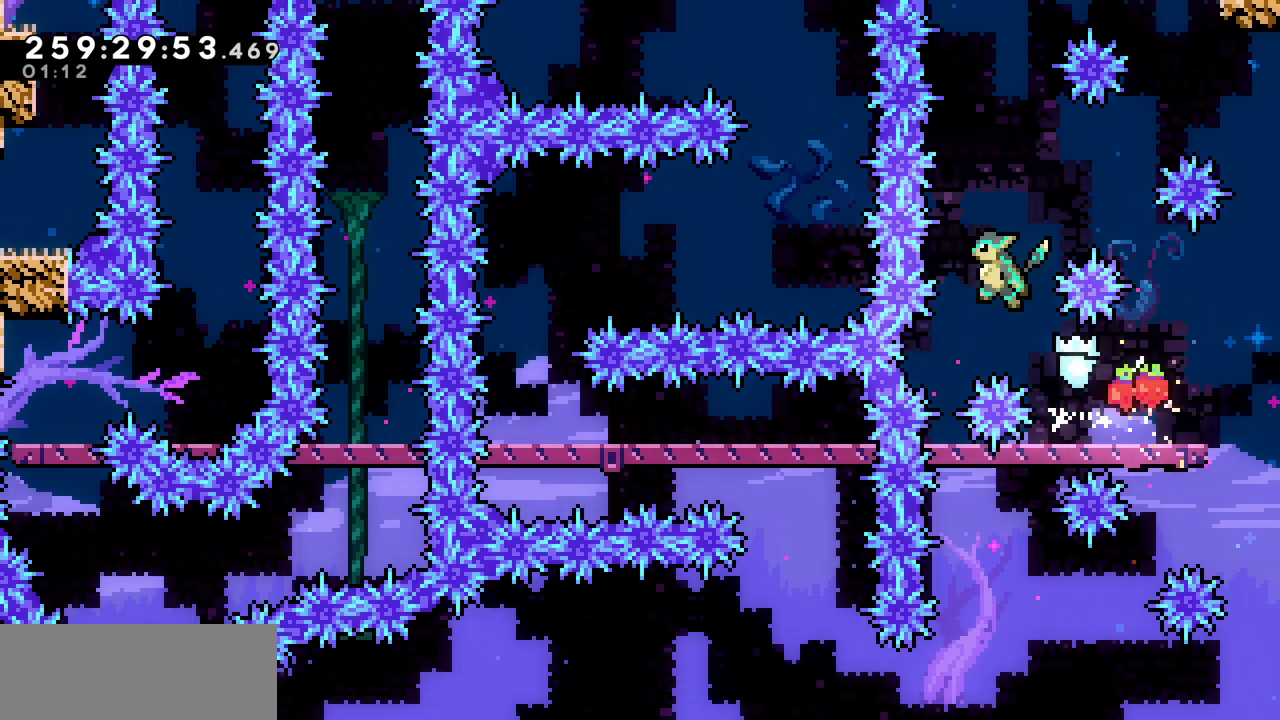
{"keys": ["up"], "events": [[50, "up", "down"], [183, "c", "down"], [183, "z", "up"], [383, "c", "up"]]}
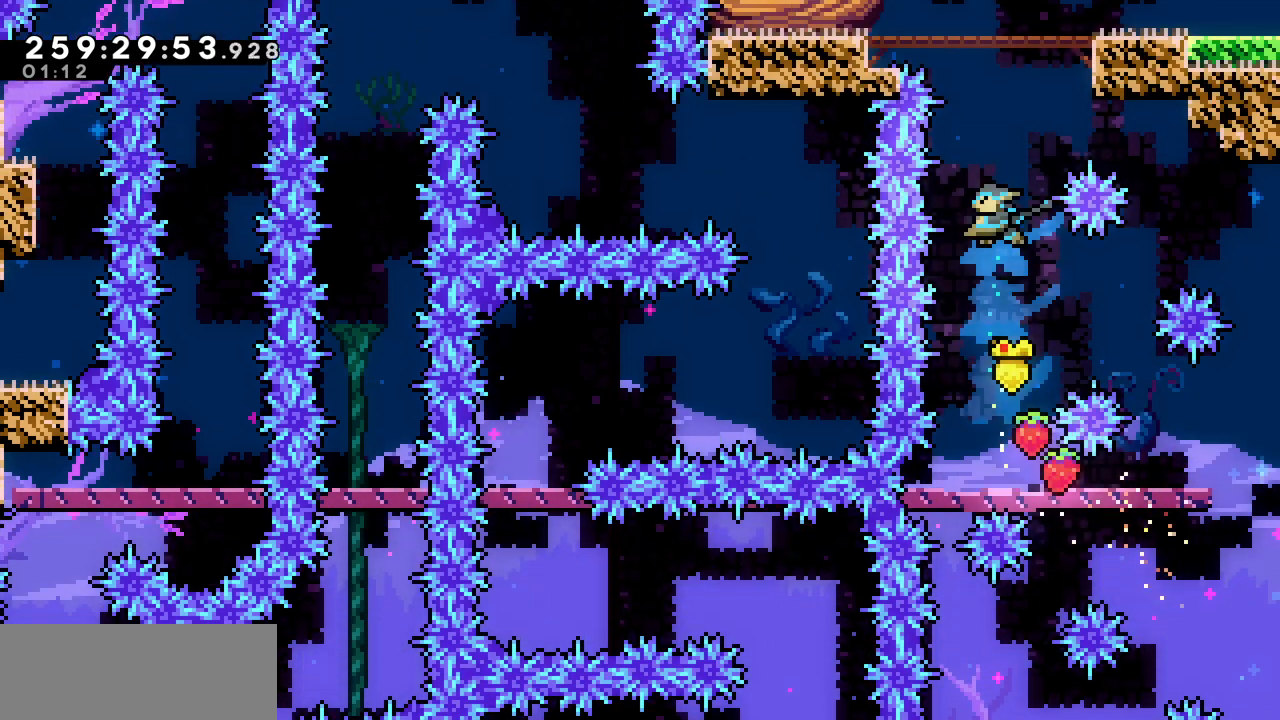
{"keys": [], "events": [[83, "up", "up"], [250, "right", "down"], [333, "right", "up"]]}
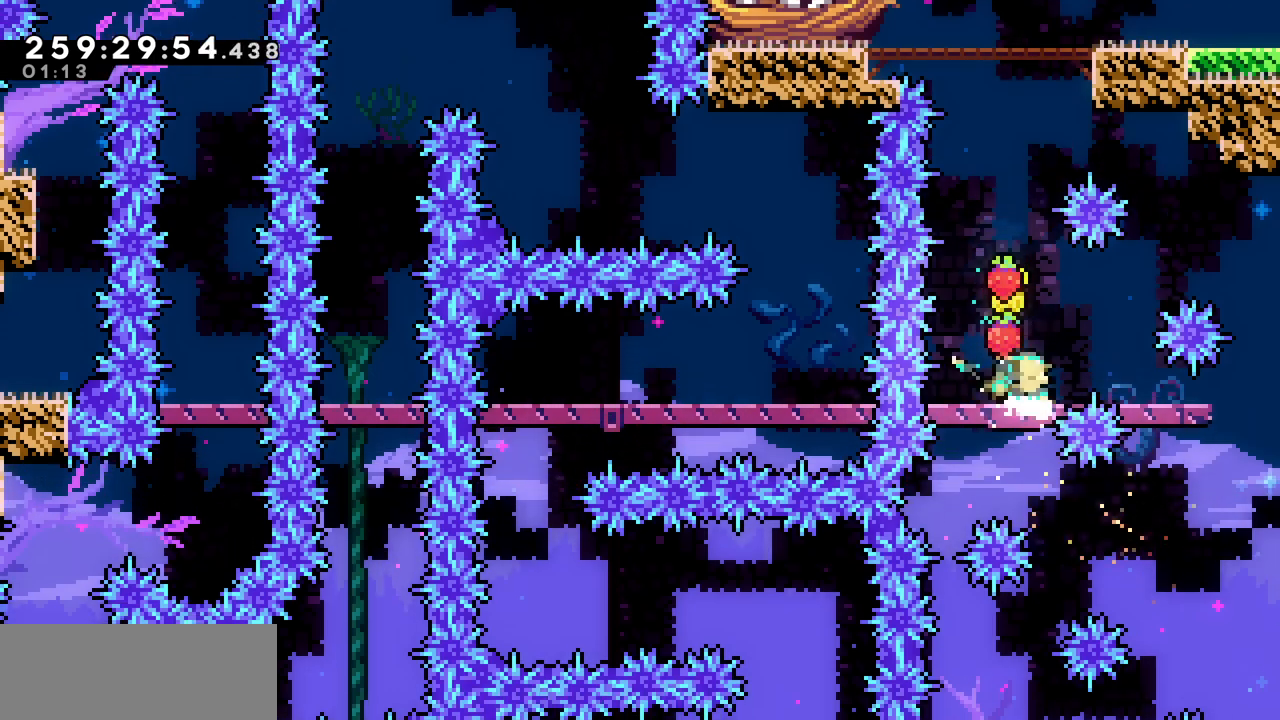
{"keys": ["c", "up"], "events": [[33, "up", "down"], [33, "z", "down"], [417, "c", "down"], [417, "z", "up"]]}
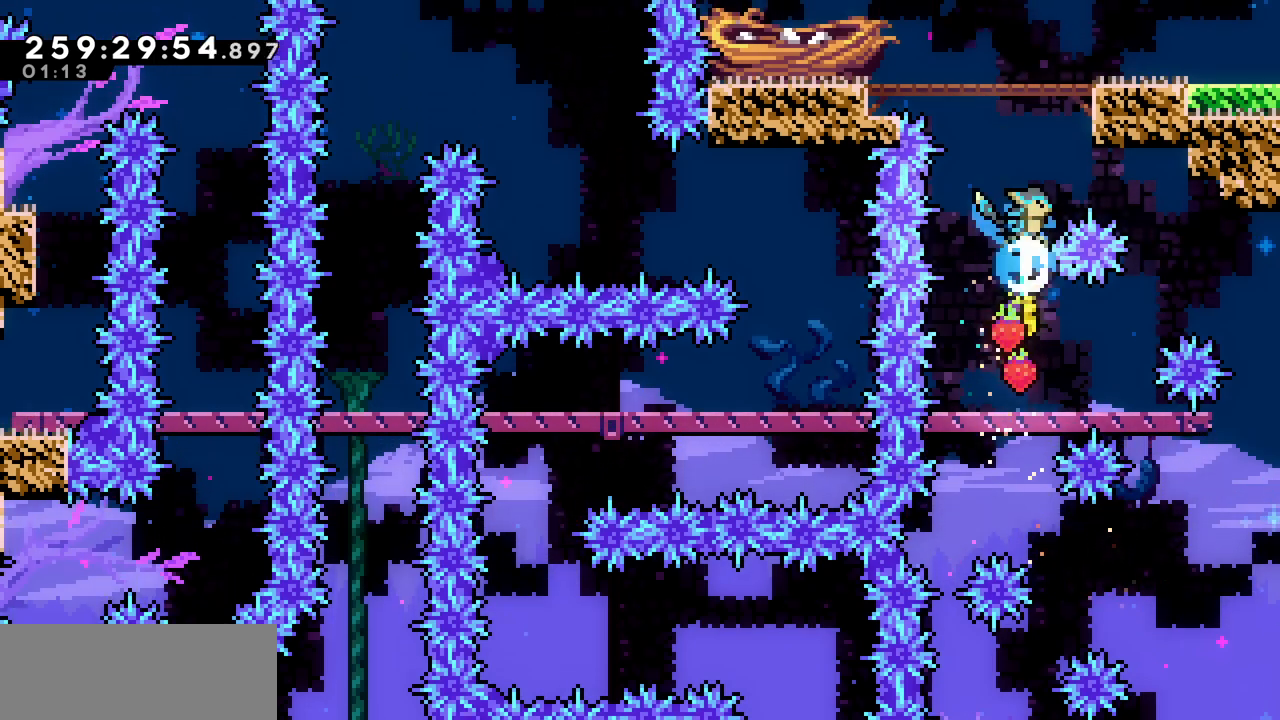
{"keys": ["c", "down", "right", "z"], "events": [[167, "c", "up"], [233, "right", "down"], [283, "up", "up"], [417, "c", "down"], [417, "down", "down"], [483, "z", "down"]]}
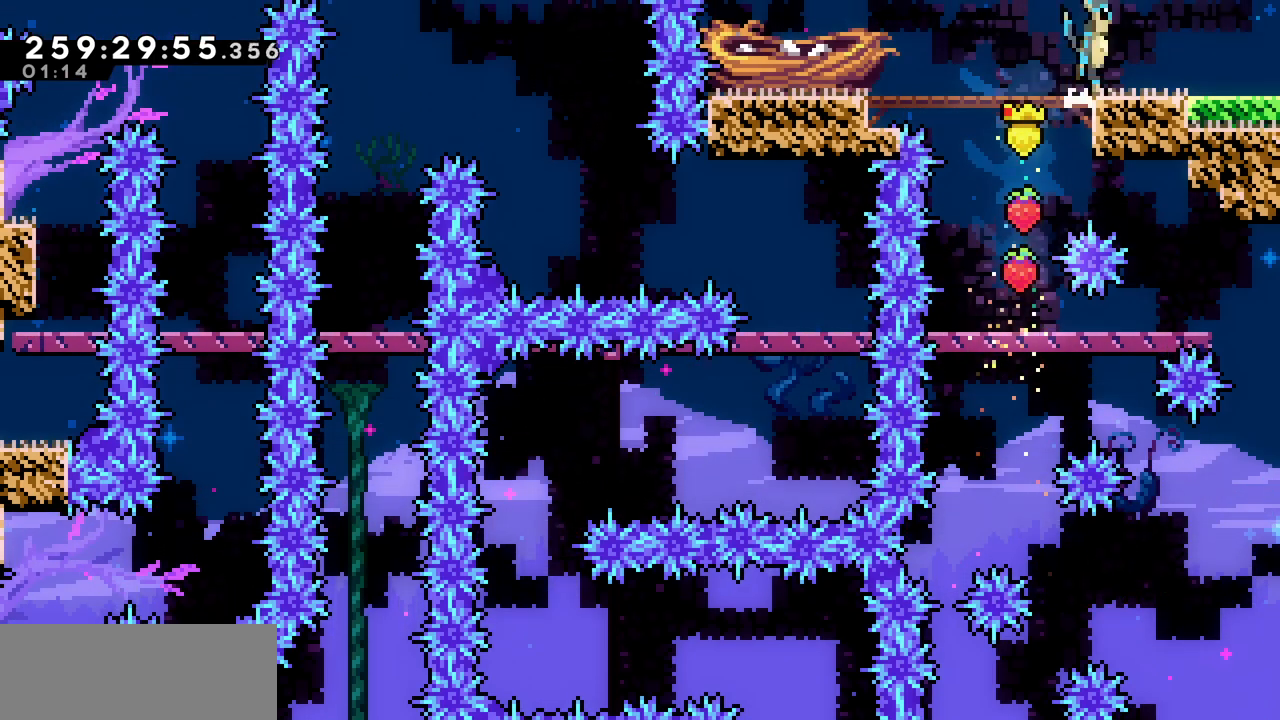
{"keys": ["right", "z"], "events": [[33, "c", "up"], [83, "down", "up"]]}
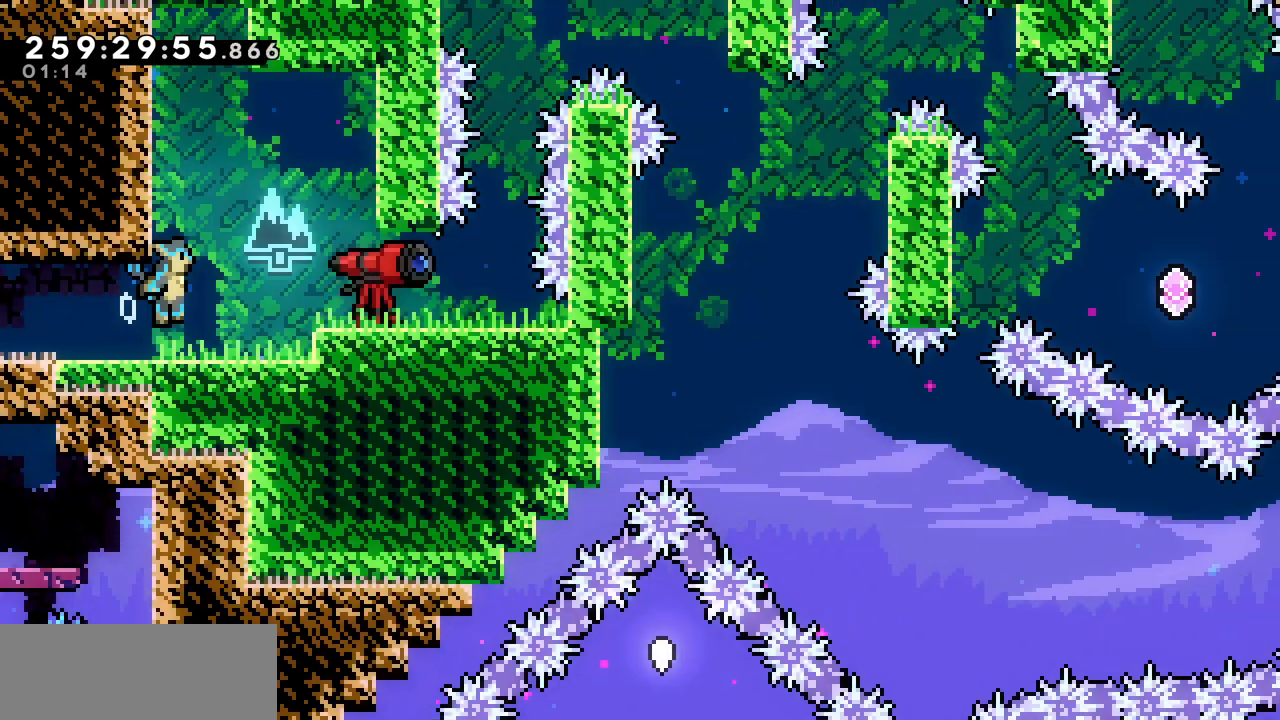
{"keys": ["right", "z"], "events": []}
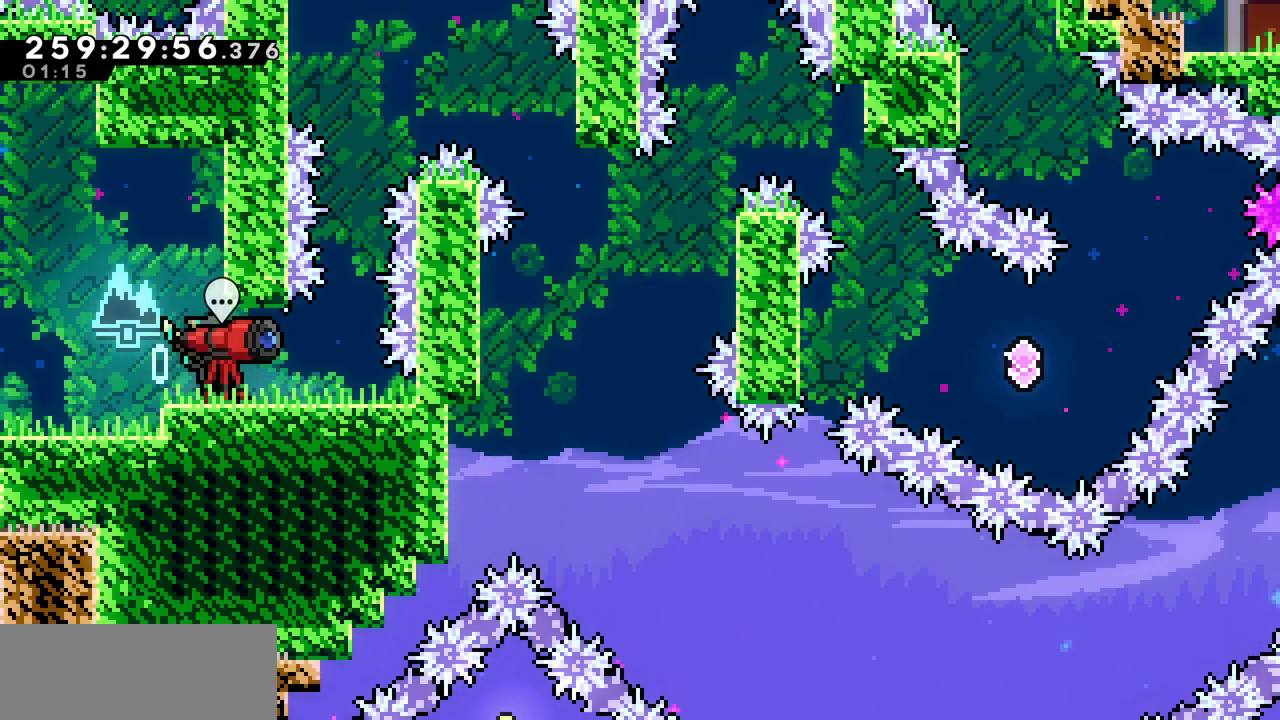
{"keys": [], "events": [[50, "down", "down"], [67, "right", "up"], [100, "c", "down"], [100, "z", "up"], [267, "c", "up"], [283, "down", "up"], [300, "right", "down"], [500, "right", "up"]]}
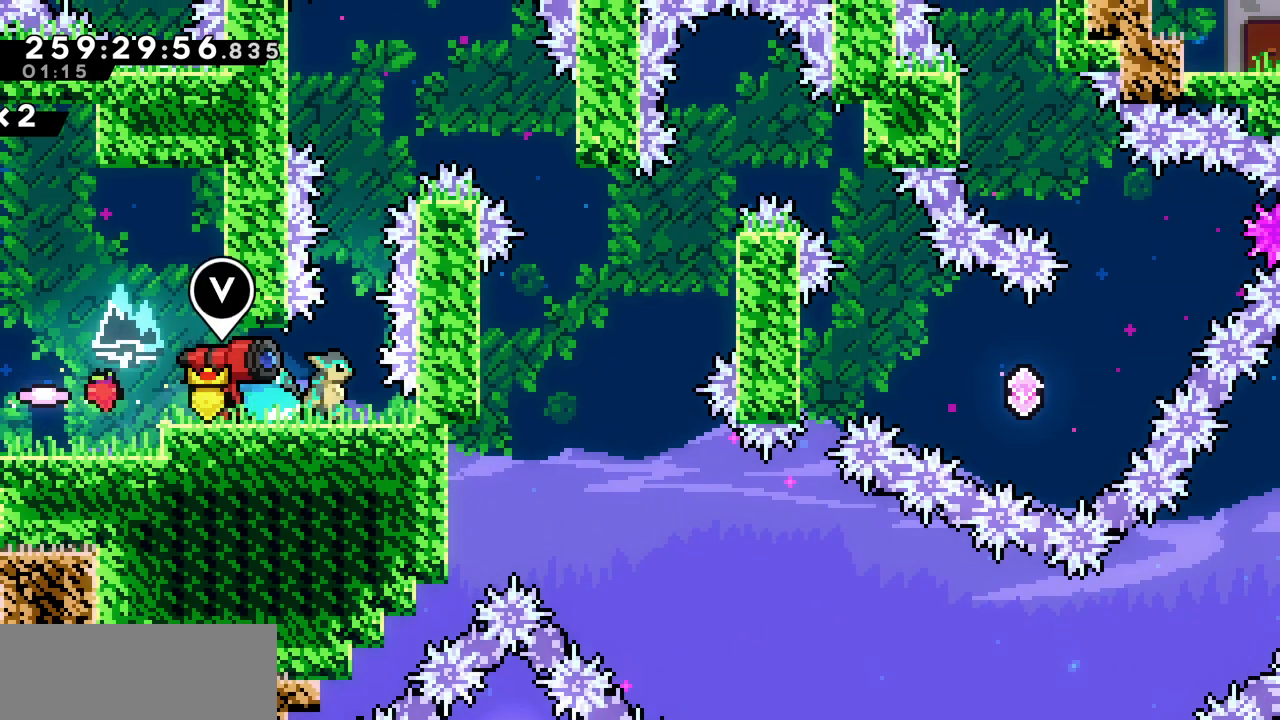
{"keys": ["up", "z"]}
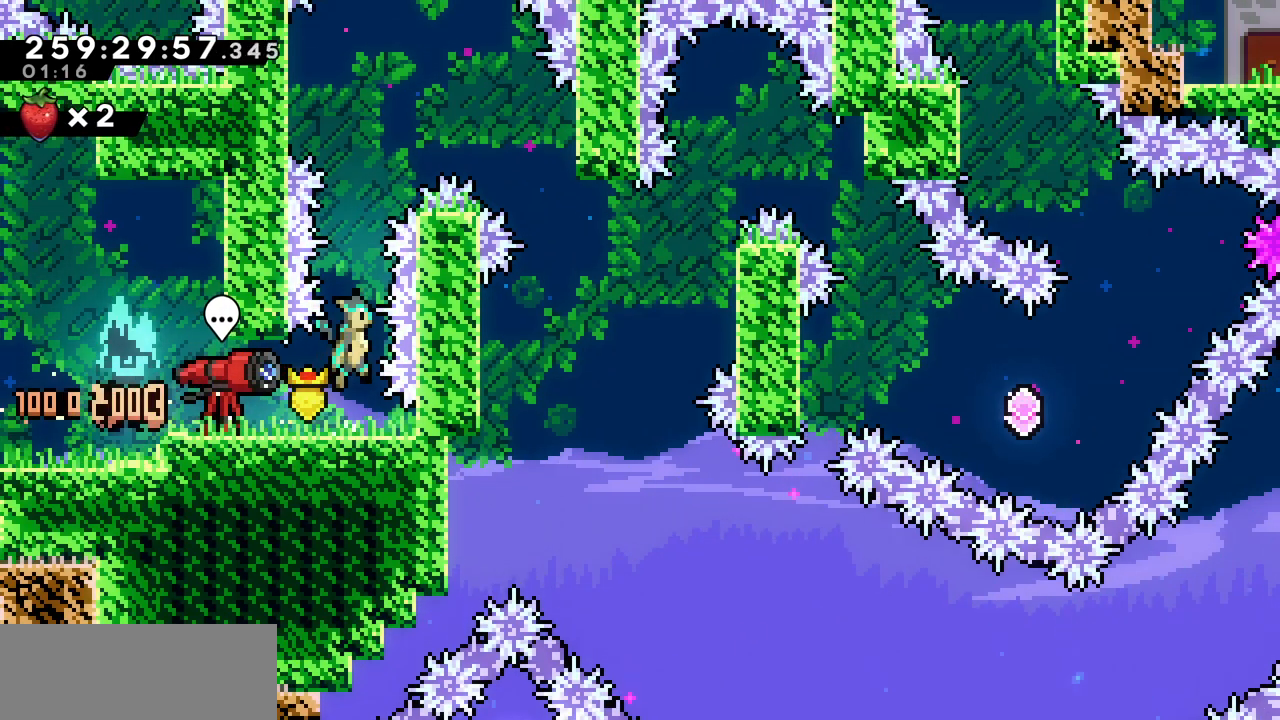
{"keys": ["left"], "events": [[200, "c", "down"], [200, "z", "up"], [400, "c", "up"], [400, "left", "down"], [450, "up", "up"]]}
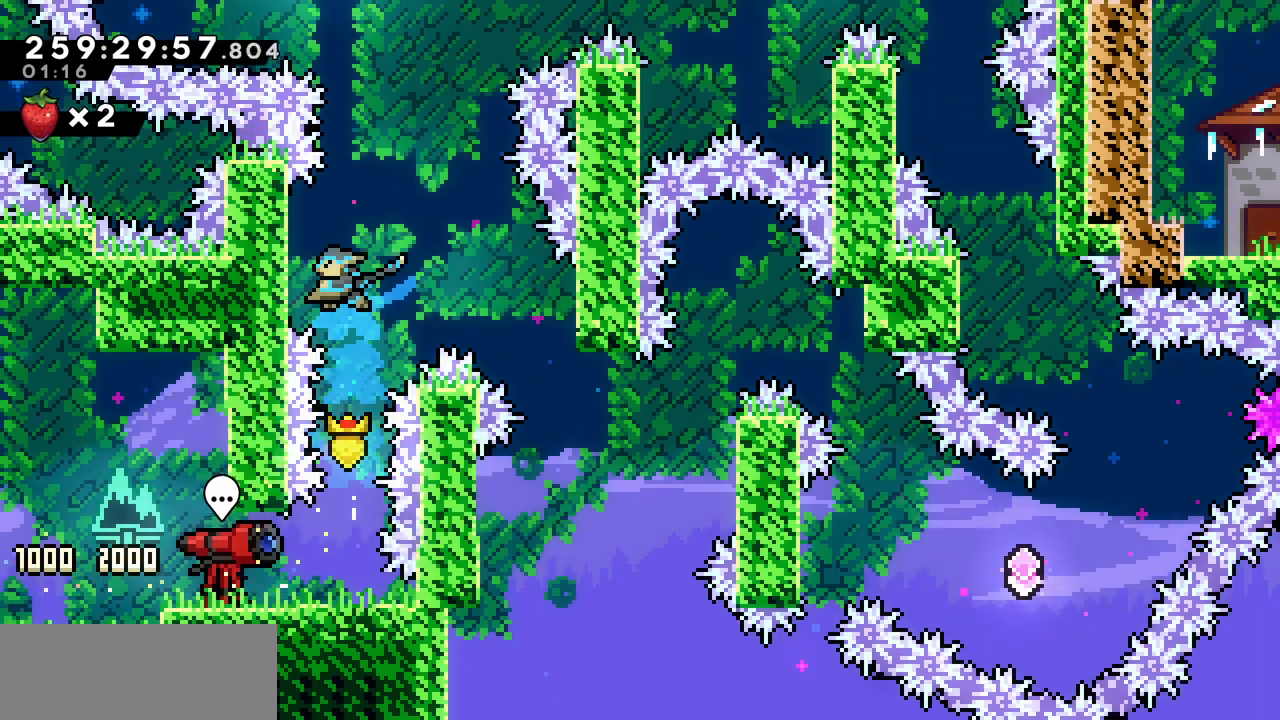
{"keys": ["right"], "events": [[133, "right", "down"], [150, "left", "up"], [167, "z", "down"], [367, "z", "up"]]}